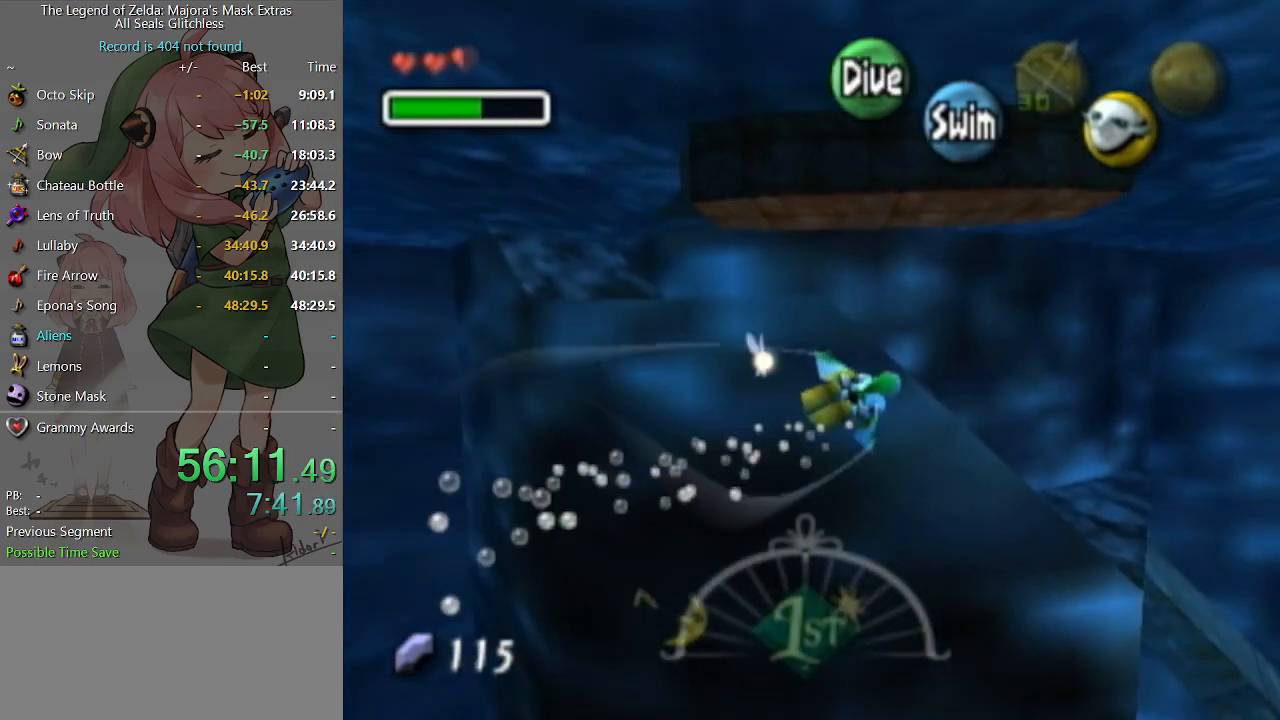
Gameplay with a controller (Nintendo layout); each line is a JSON object with the inputs held at the frame after it. "events" lists button and stick changes between this image and that frame as [ms after this image, input, new state], when the widget could be followed in between. Not read: L3 R3.
{"buttons": ["A"], "left_stick": "down-left", "right_stick": "center", "events": [[400, "left_stick", "down-left"]]}
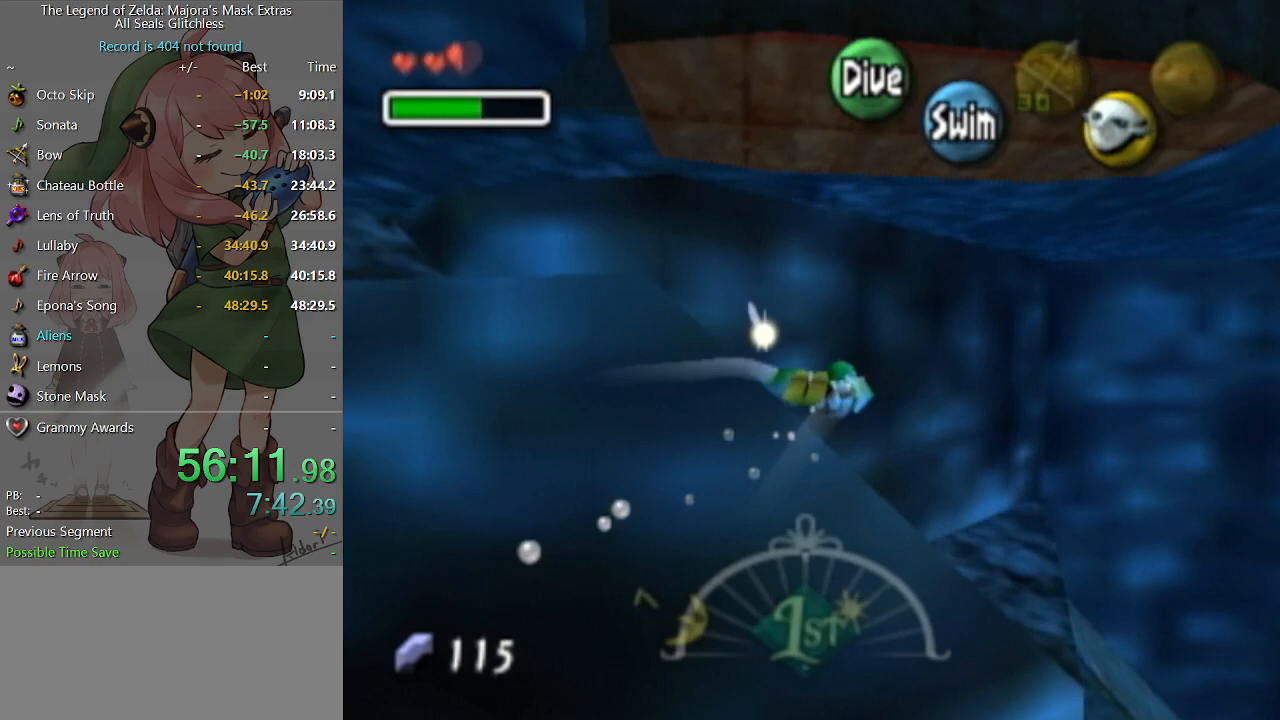
{"buttons": ["A"], "left_stick": "down", "right_stick": "center", "events": [[133, "left_stick", "down"]]}
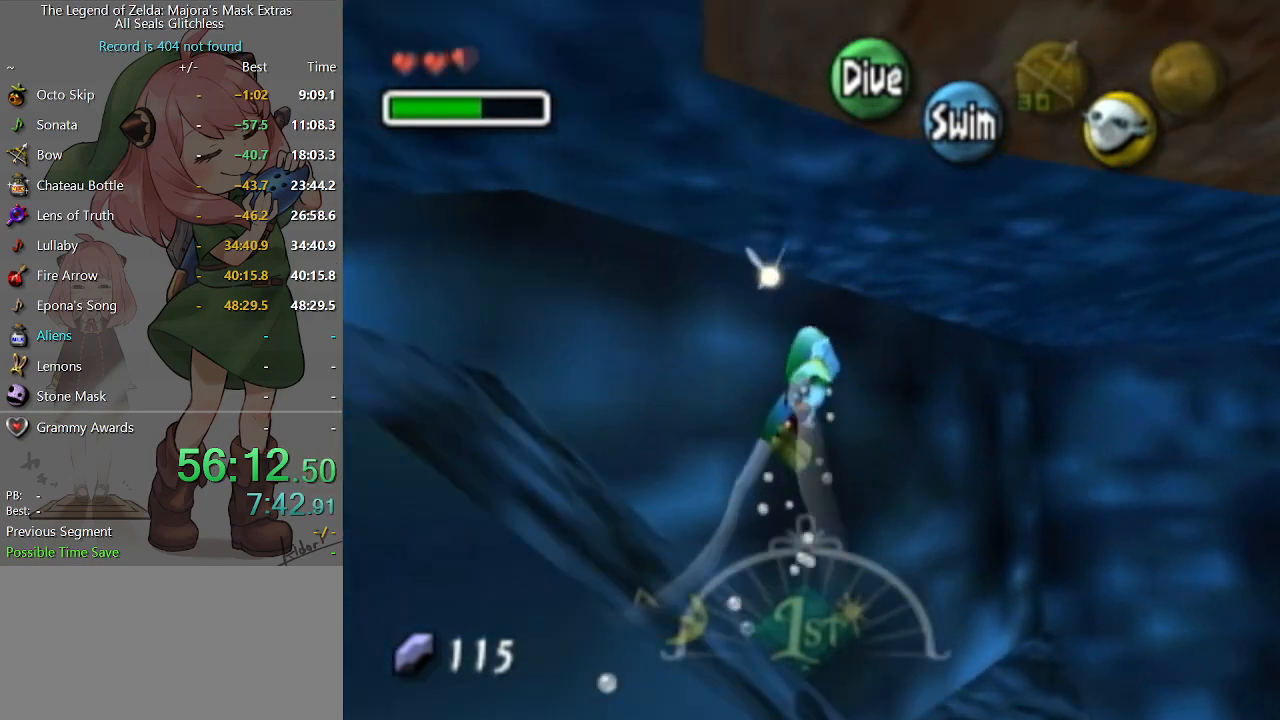
{"buttons": ["A"], "left_stick": "center", "right_stick": "center", "events": [[333, "left_stick", "center"]]}
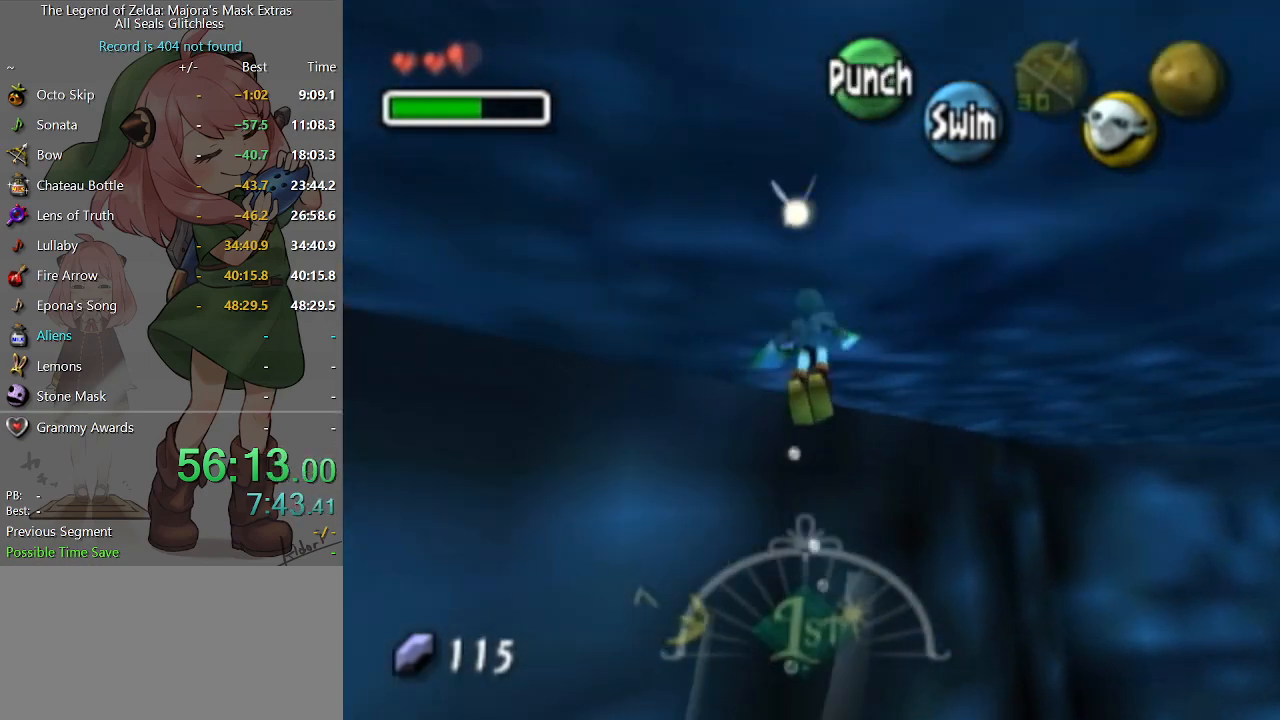
{"buttons": [], "left_stick": "up-right", "right_stick": "center", "events": [[67, "A", "up"], [67, "left_stick", "up-right"]]}
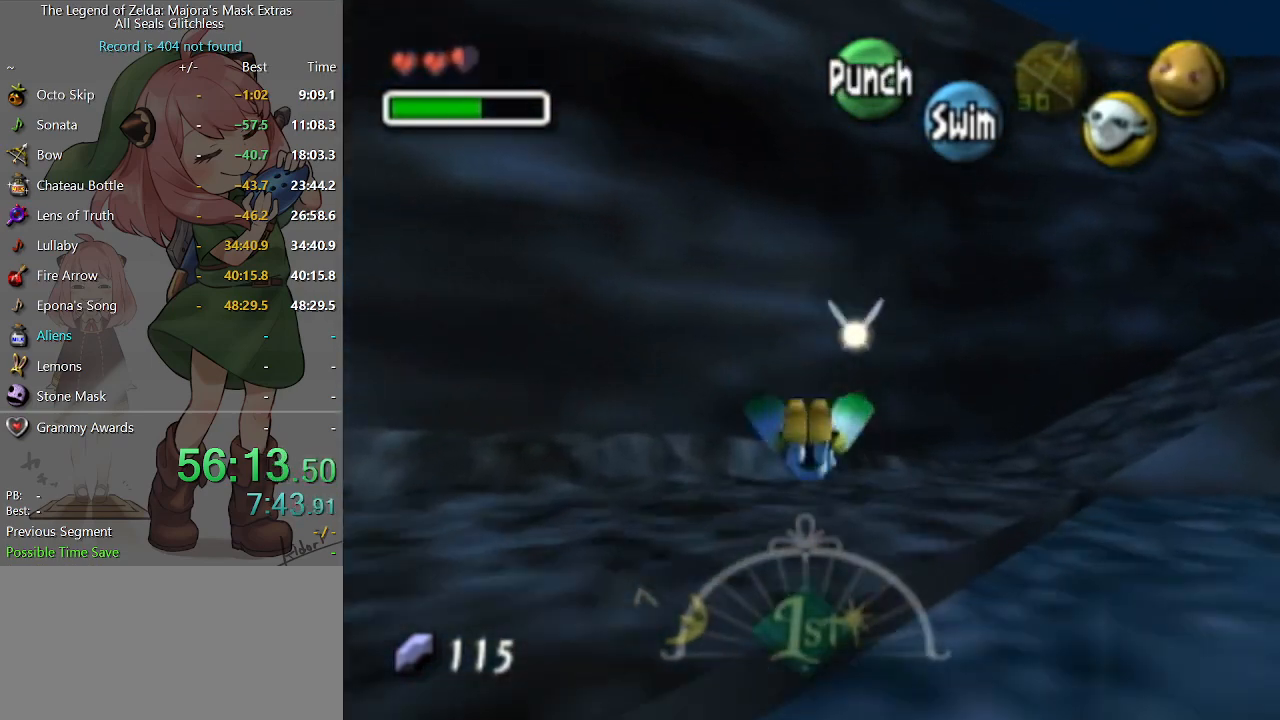
{"buttons": [], "left_stick": "up-right", "right_stick": "center", "events": []}
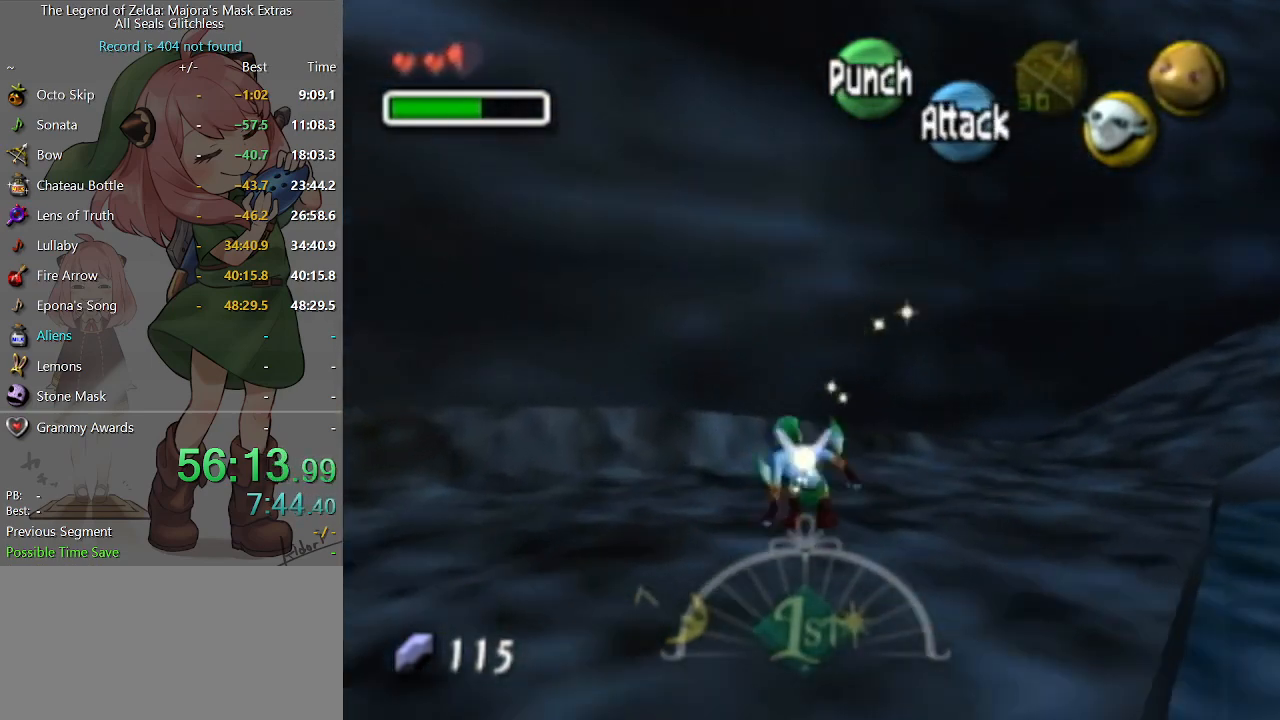
{"buttons": [], "left_stick": "up-right", "right_stick": "center", "events": [[100, "A", "down"], [267, "A", "up"]]}
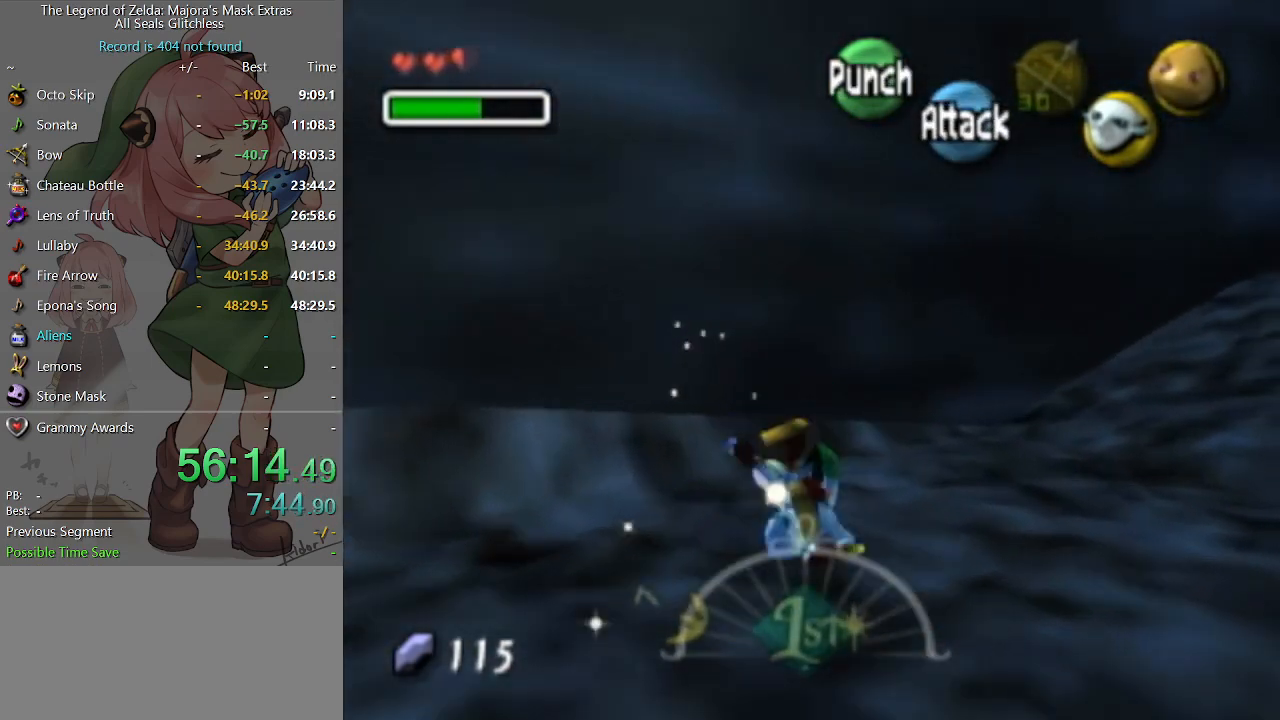
{"buttons": ["A", "L1"], "left_stick": "up-right", "right_stick": "center", "events": [[433, "A", "down"], [467, "L1", "down"]]}
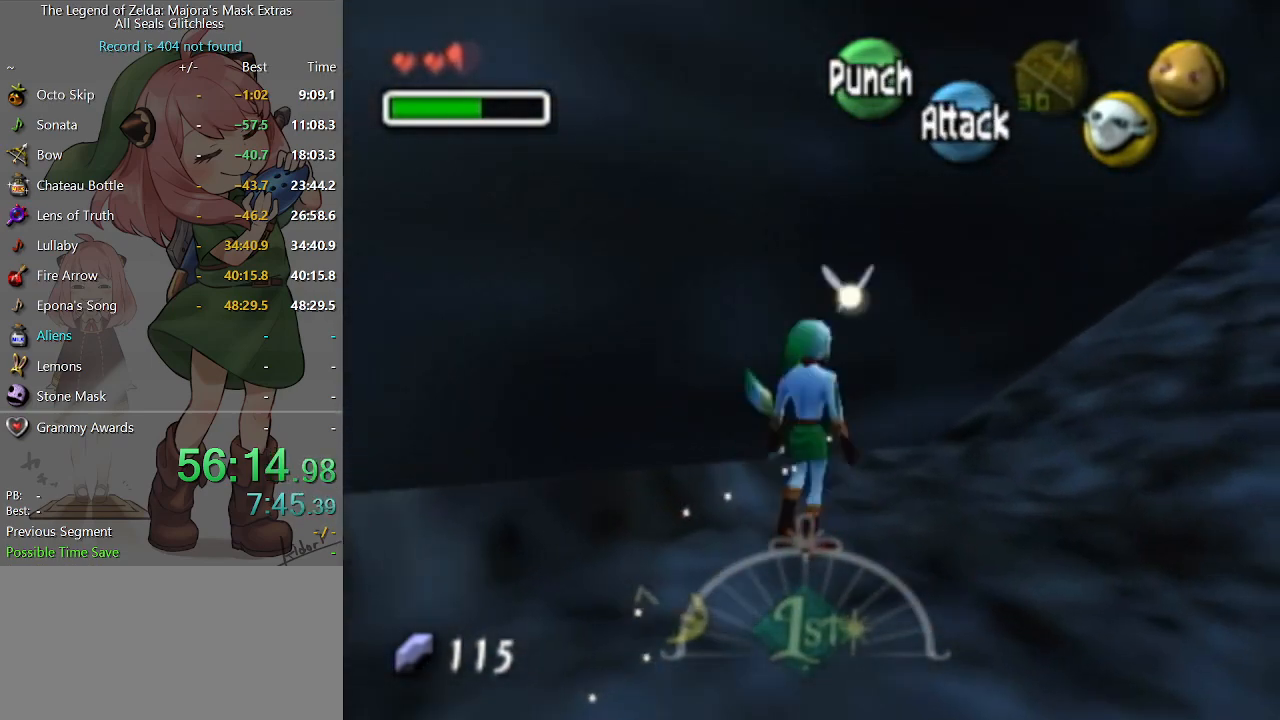
{"buttons": [], "left_stick": "up-right", "right_stick": "center", "events": [[67, "A", "up"], [100, "L1", "up"]]}
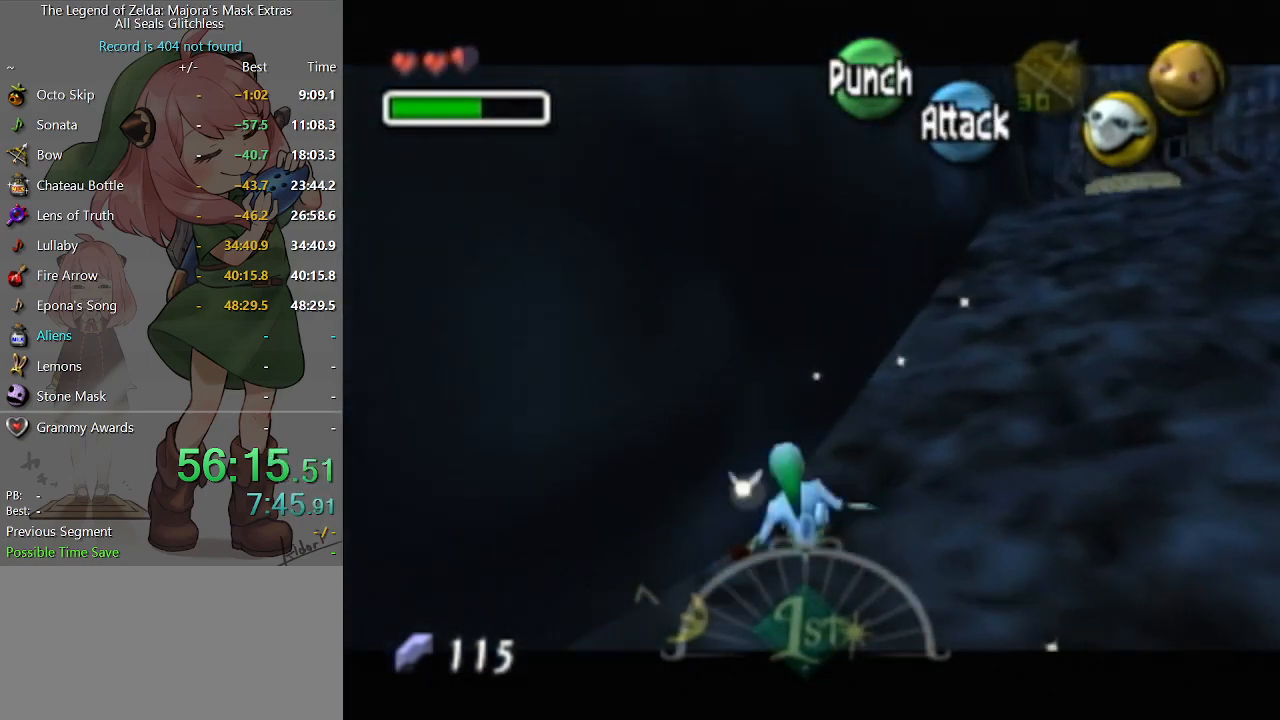
{"buttons": [], "left_stick": "up-right", "right_stick": "center", "events": [[167, "A", "down"], [400, "A", "up"]]}
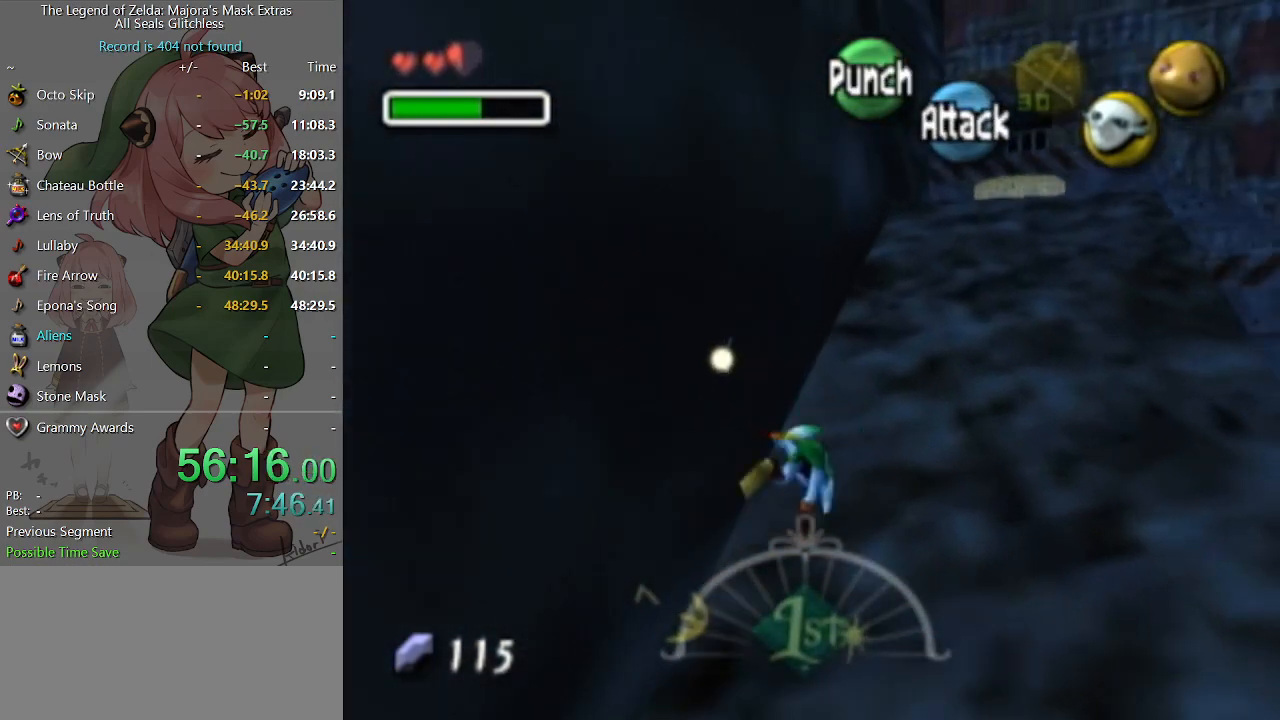
{"buttons": ["A"], "left_stick": "up", "right_stick": "center", "events": [[133, "left_stick", "up"], [467, "A", "down"]]}
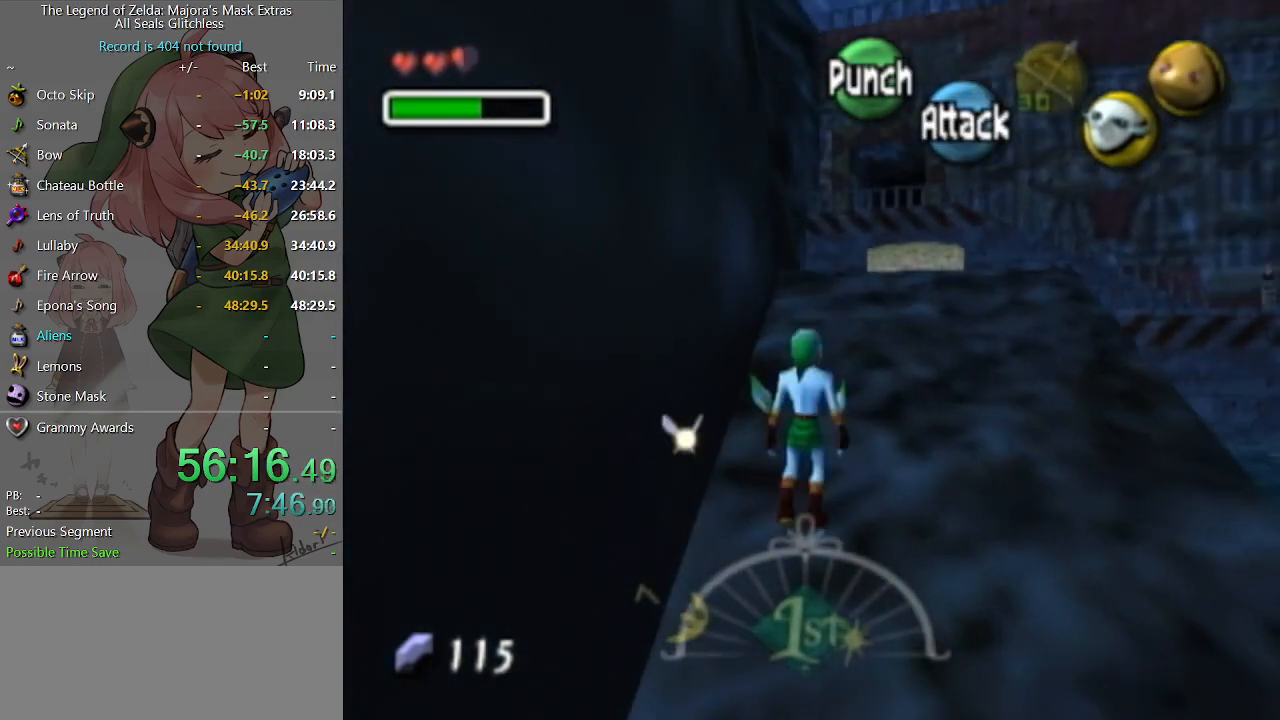
{"buttons": [], "left_stick": "up", "right_stick": "center", "events": [[100, "A", "up"]]}
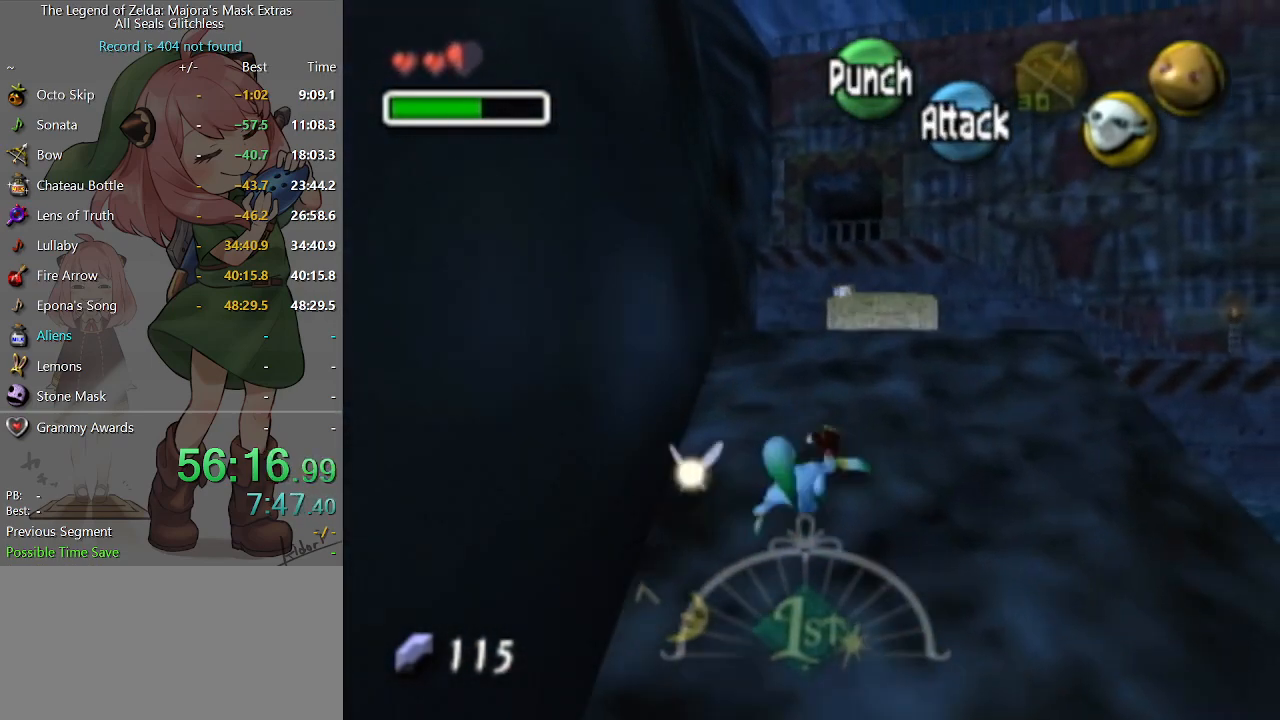
{"buttons": [], "left_stick": "up", "right_stick": "center", "events": [[233, "A", "down"], [367, "A", "up"]]}
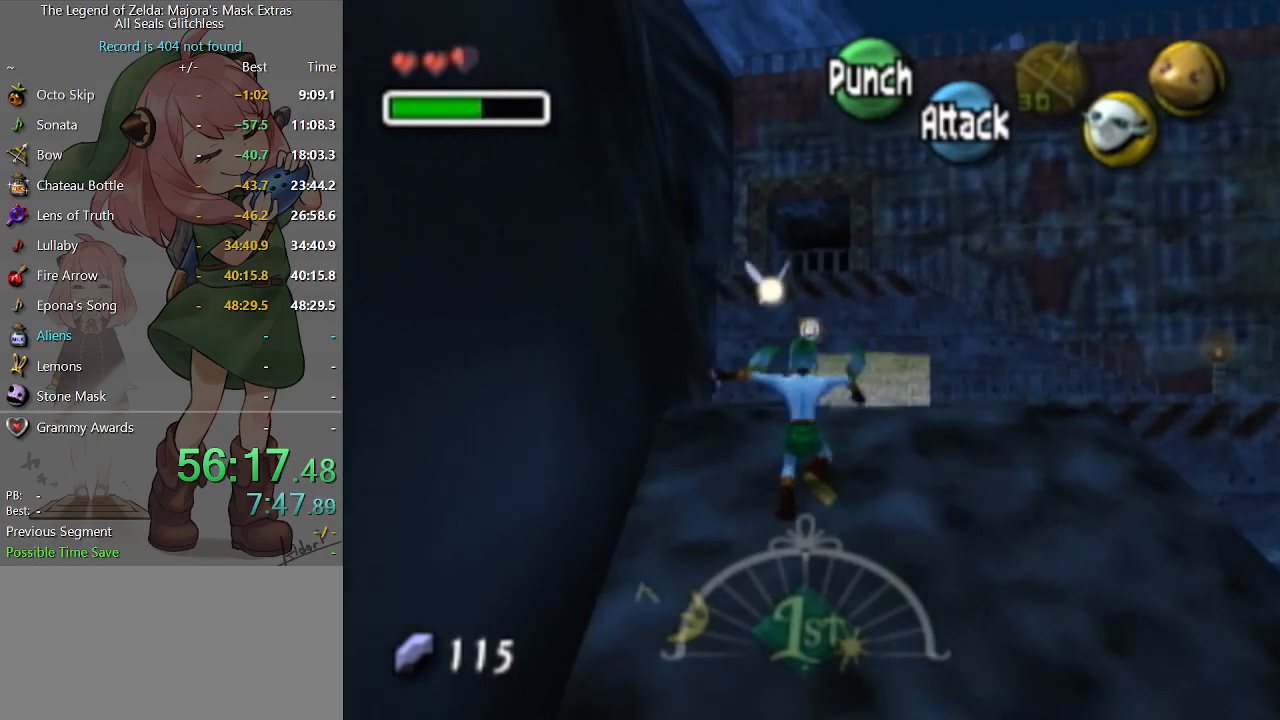
{"buttons": ["L1"], "left_stick": "up", "right_stick": "center", "events": [[467, "L1", "down"]]}
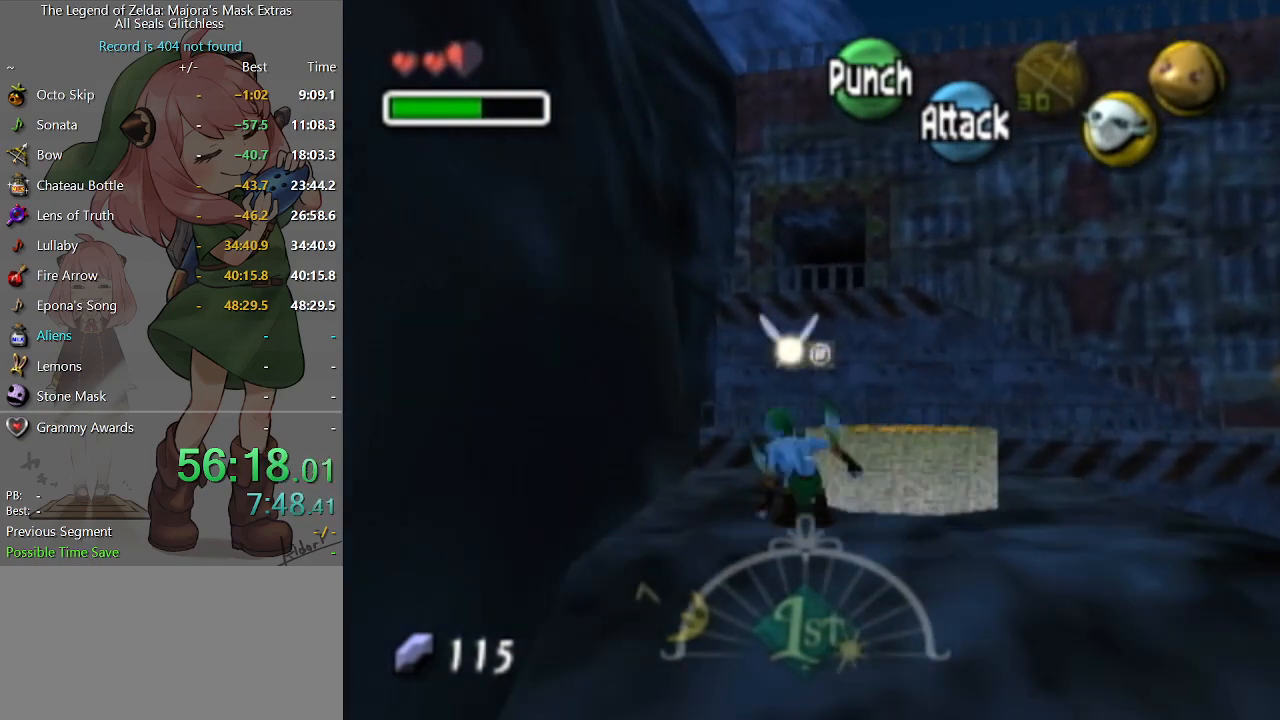
{"buttons": [], "left_stick": "center", "right_stick": "center", "events": [[33, "left_stick", "right"], [67, "A", "down"], [167, "A", "up"], [233, "L1", "up"], [300, "X", "down"], [300, "left_stick", "up-right"], [367, "X", "up"], [433, "X", "down"], [433, "left_stick", "center"], [467, "X", "up"]]}
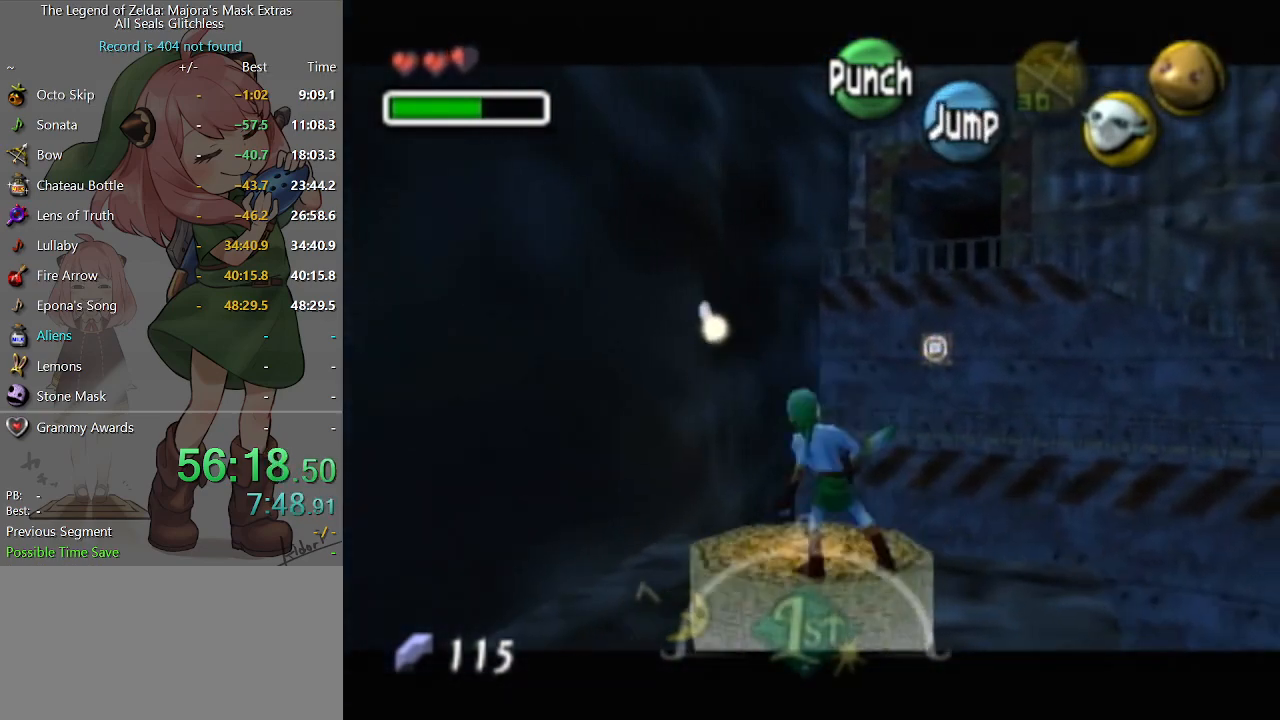
{"buttons": [], "left_stick": "up-left", "right_stick": "center", "events": [[33, "X", "down"], [100, "X", "up"], [200, "X", "down"], [233, "X", "up"], [267, "left_stick", "up"], [300, "X", "down"], [333, "left_stick", "up-left"], [367, "X", "up"]]}
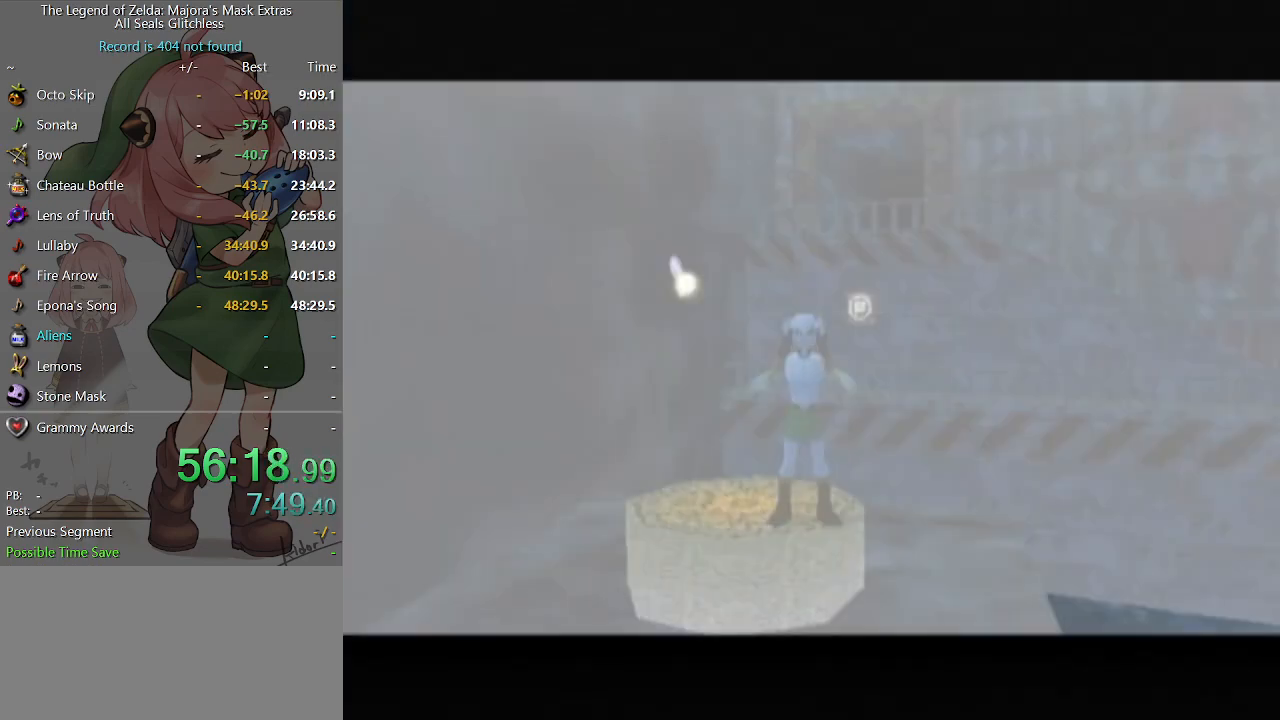
{"buttons": [], "left_stick": "up-left", "right_stick": "center", "events": []}
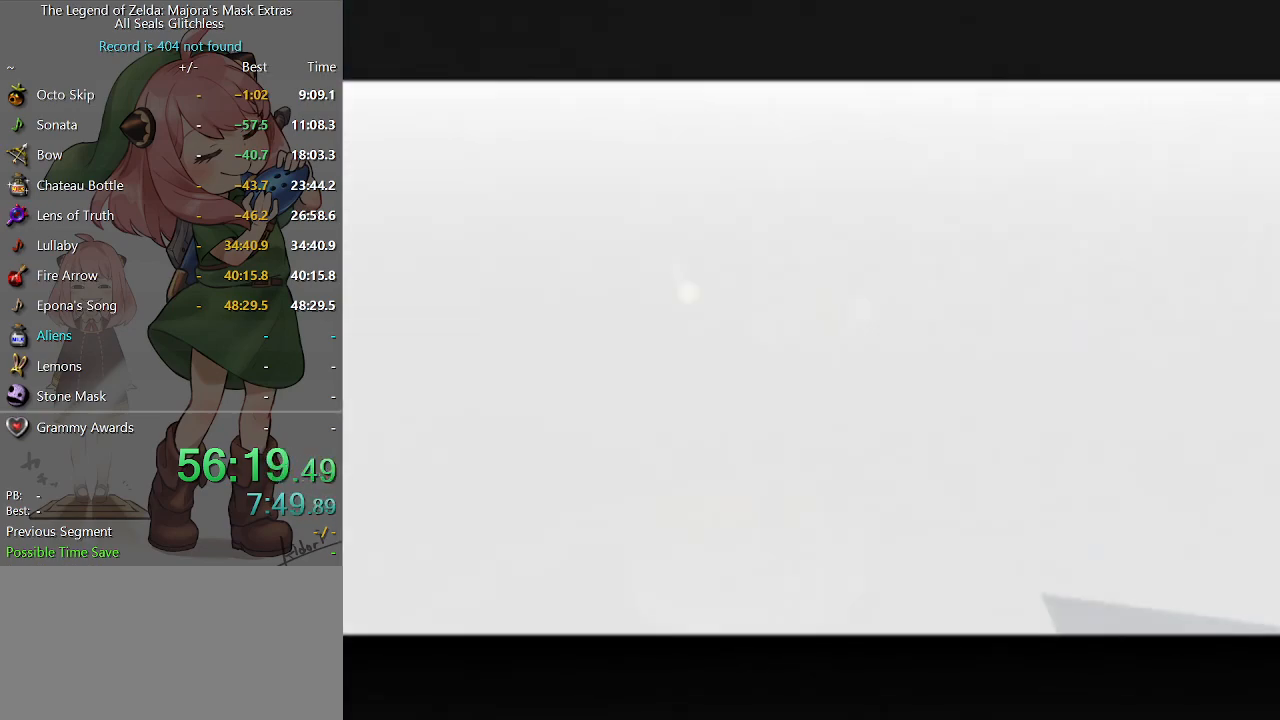
{"buttons": ["A"], "left_stick": "up-left", "right_stick": "center", "events": [[500, "A", "down"]]}
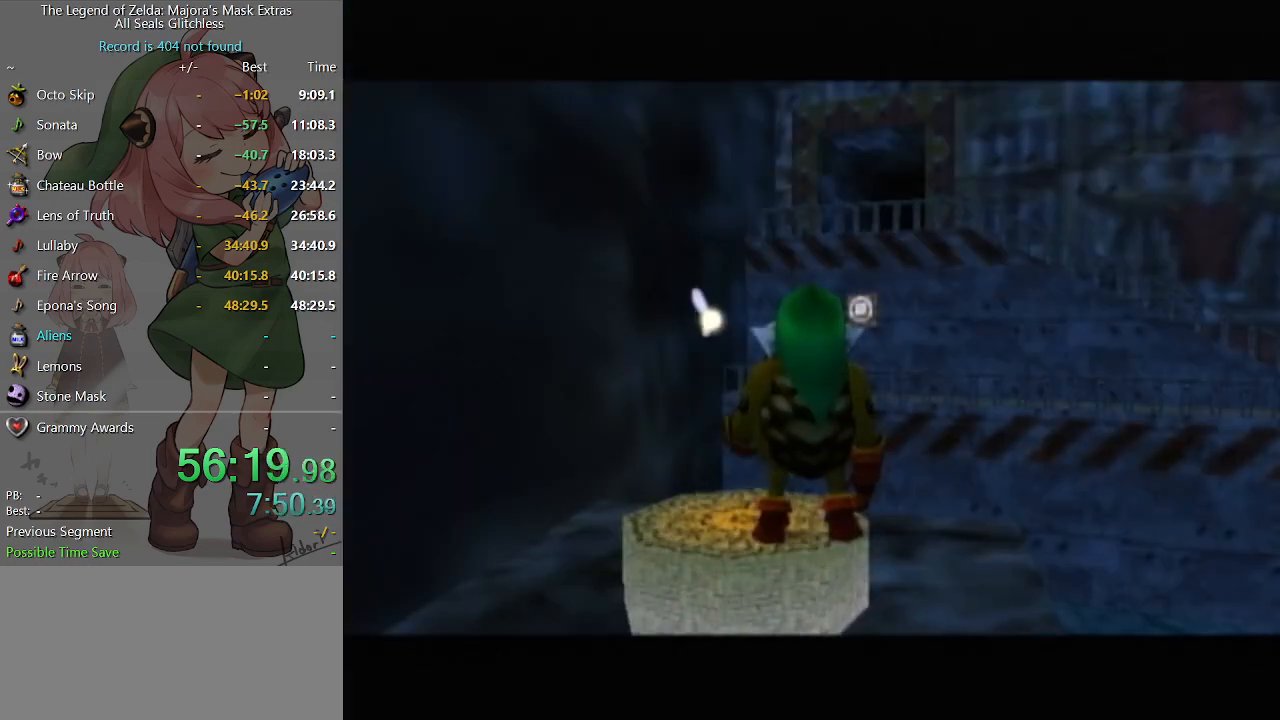
{"buttons": ["A"], "left_stick": "center", "right_stick": "center", "events": [[200, "left_stick", "center"], [267, "B", "down"], [400, "B", "up"]]}
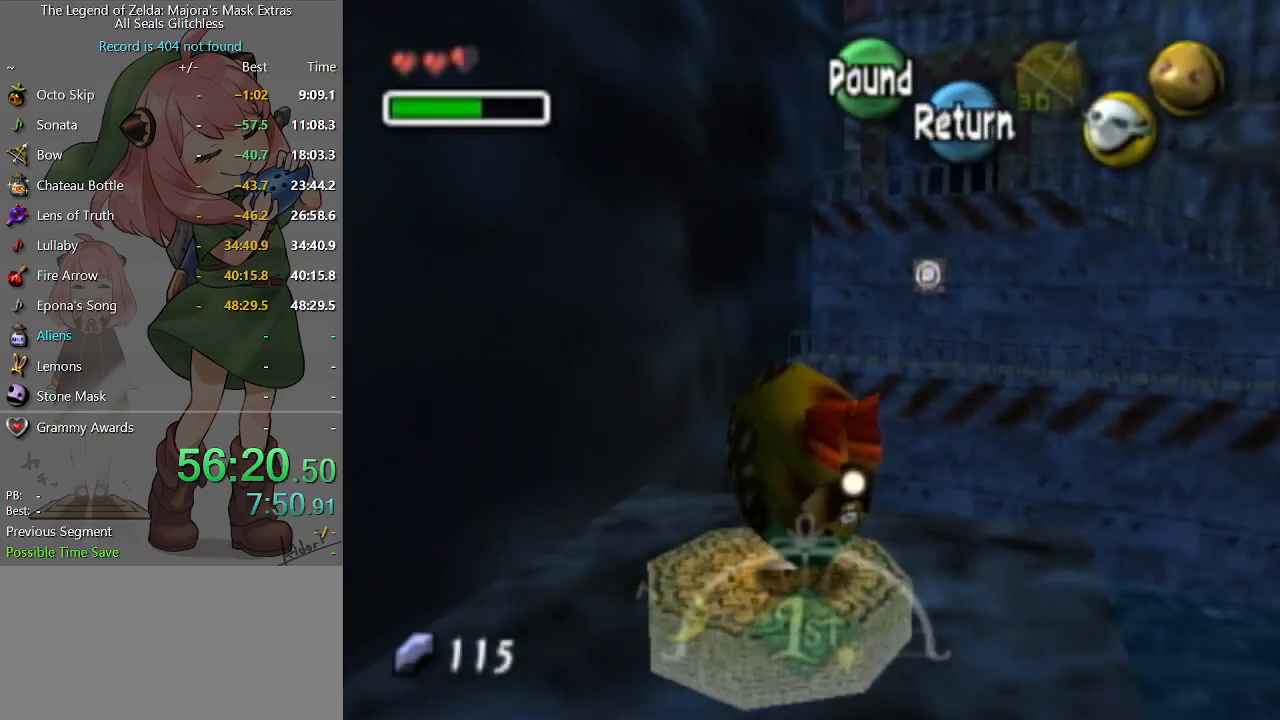
{"buttons": ["A"], "left_stick": "center", "right_stick": "center", "events": []}
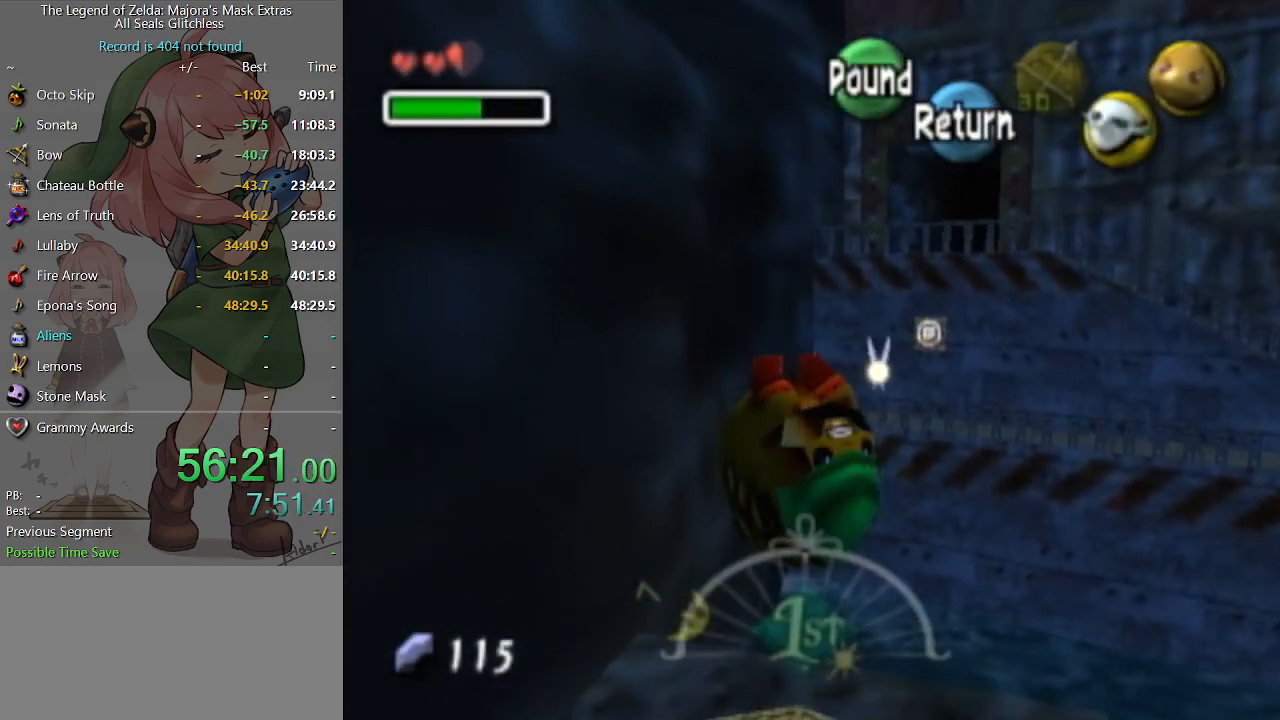
{"buttons": ["R2"], "left_stick": "up", "right_stick": "center", "events": [[467, "A", "up"], [467, "R2", "down"], [467, "left_stick", "up"]]}
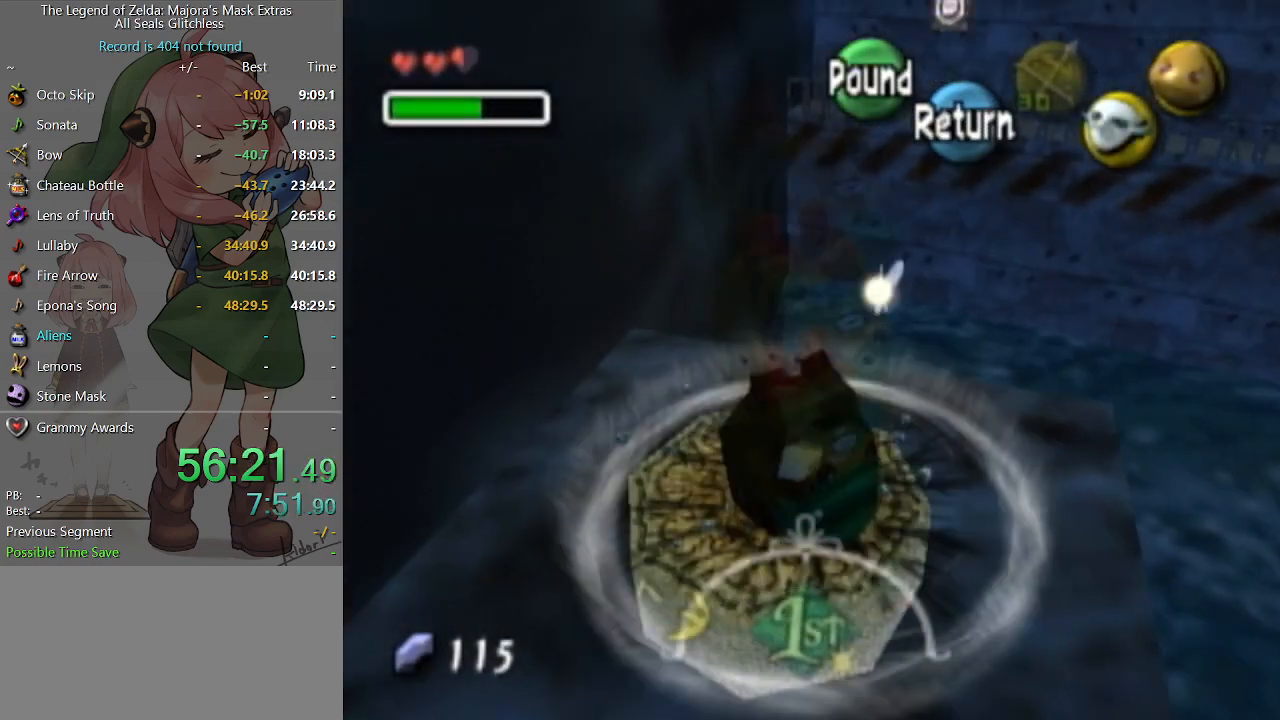
{"buttons": [], "left_stick": "up-right", "right_stick": "center", "events": [[33, "R2", "up"], [100, "R2", "down"], [200, "R2", "up"], [233, "R2", "down"], [300, "R2", "up"], [367, "R2", "down"], [433, "R2", "up"], [433, "left_stick", "up-right"]]}
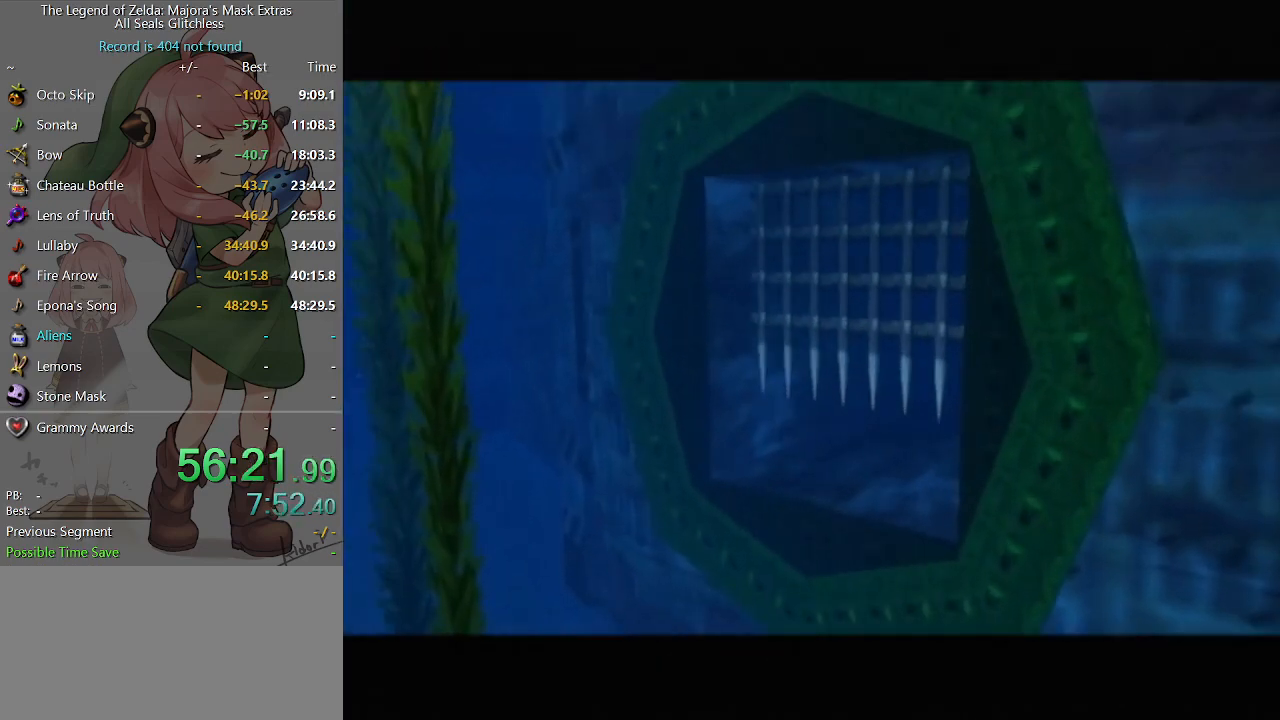
{"buttons": [], "left_stick": "center", "right_stick": "center", "events": [[33, "left_stick", "center"]]}
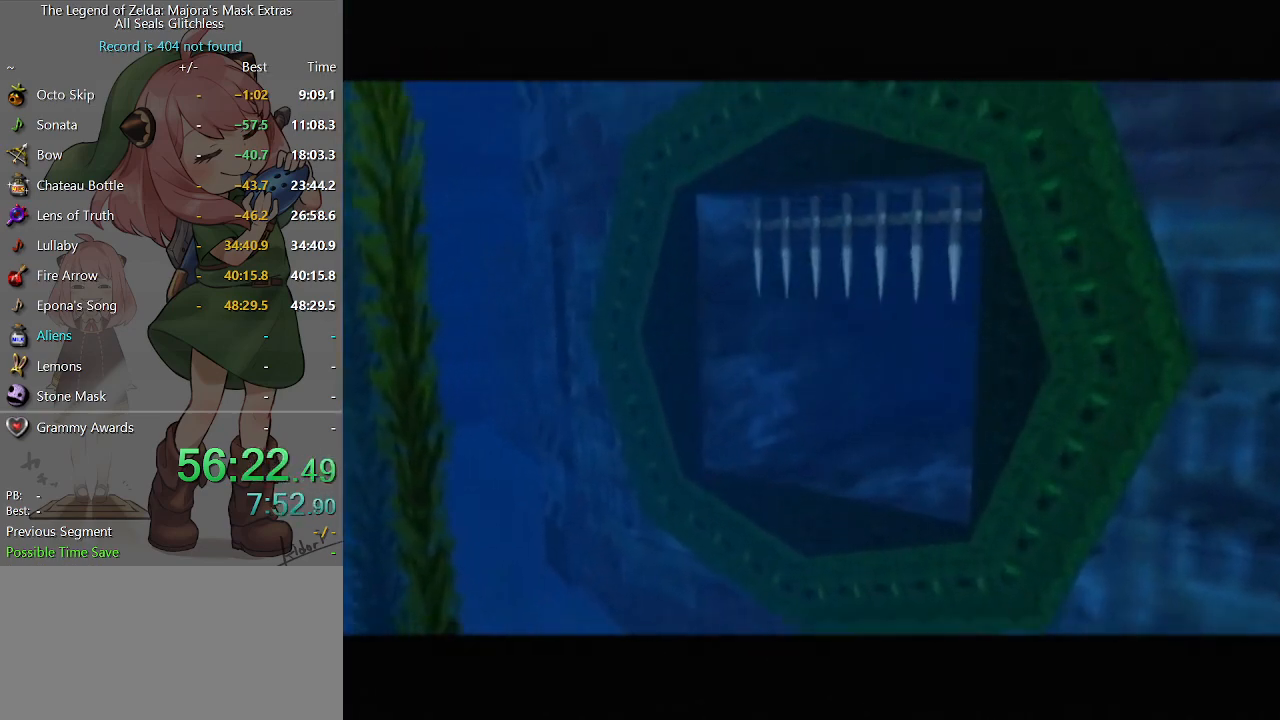
{"buttons": [], "left_stick": "center", "right_stick": "center", "events": []}
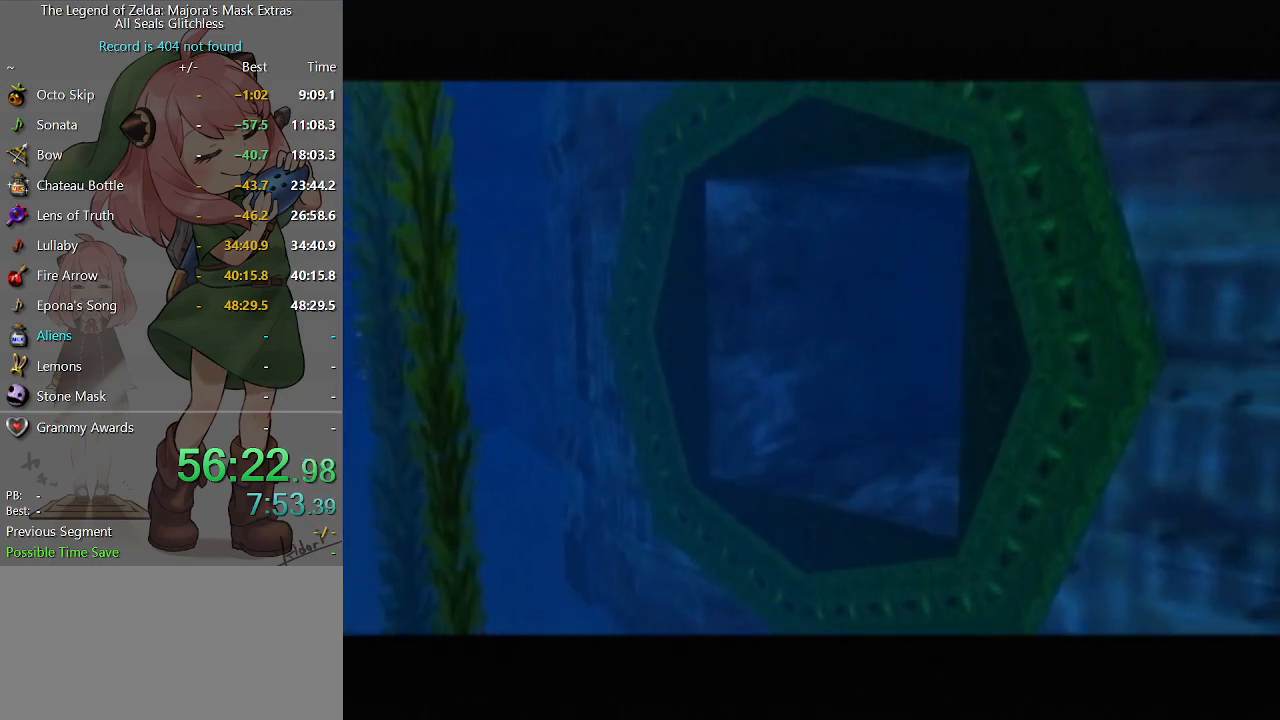
{"buttons": ["R2"], "left_stick": "center", "right_stick": "center", "events": [[100, "R2", "down"], [167, "R2", "up"], [233, "R2", "down"], [300, "R2", "up"], [400, "R2", "down"], [467, "R2", "up"], [500, "R2", "down"]]}
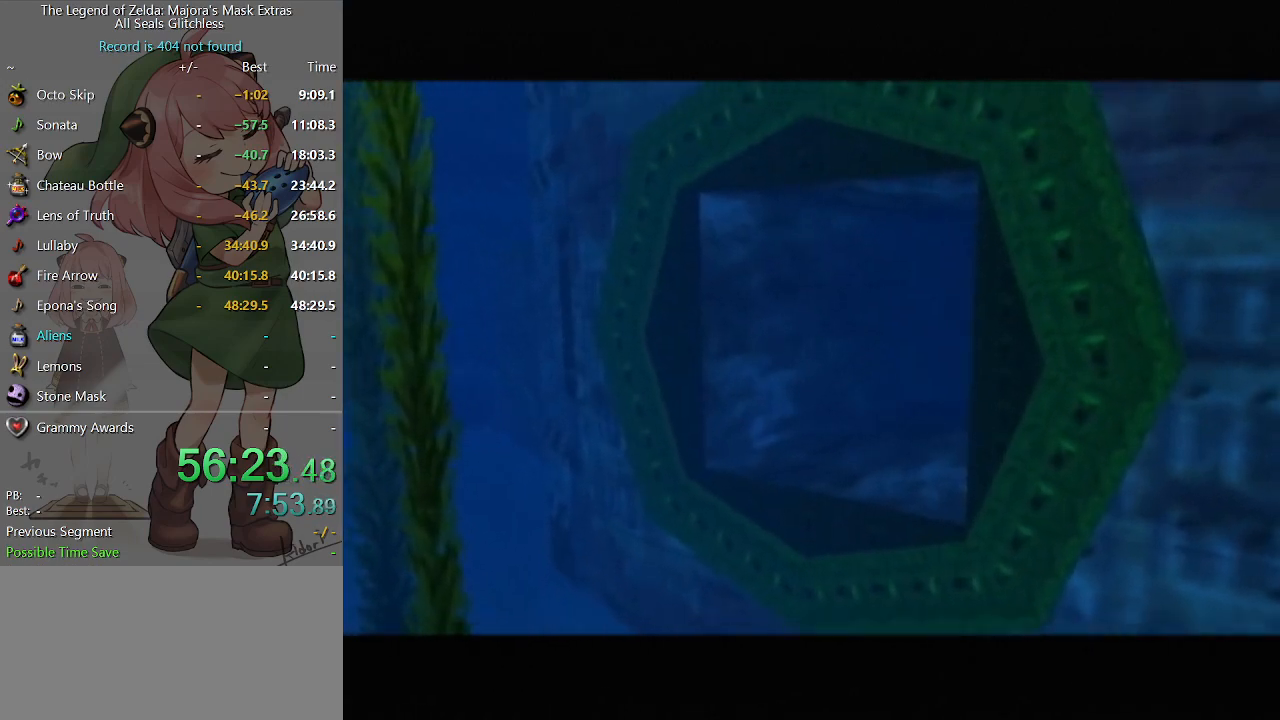
{"buttons": ["R2"], "left_stick": "center", "right_stick": "center", "events": [[67, "R2", "up"], [167, "R2", "down"], [233, "R2", "up"], [300, "R2", "down"], [400, "R2", "up"], [467, "R2", "down"]]}
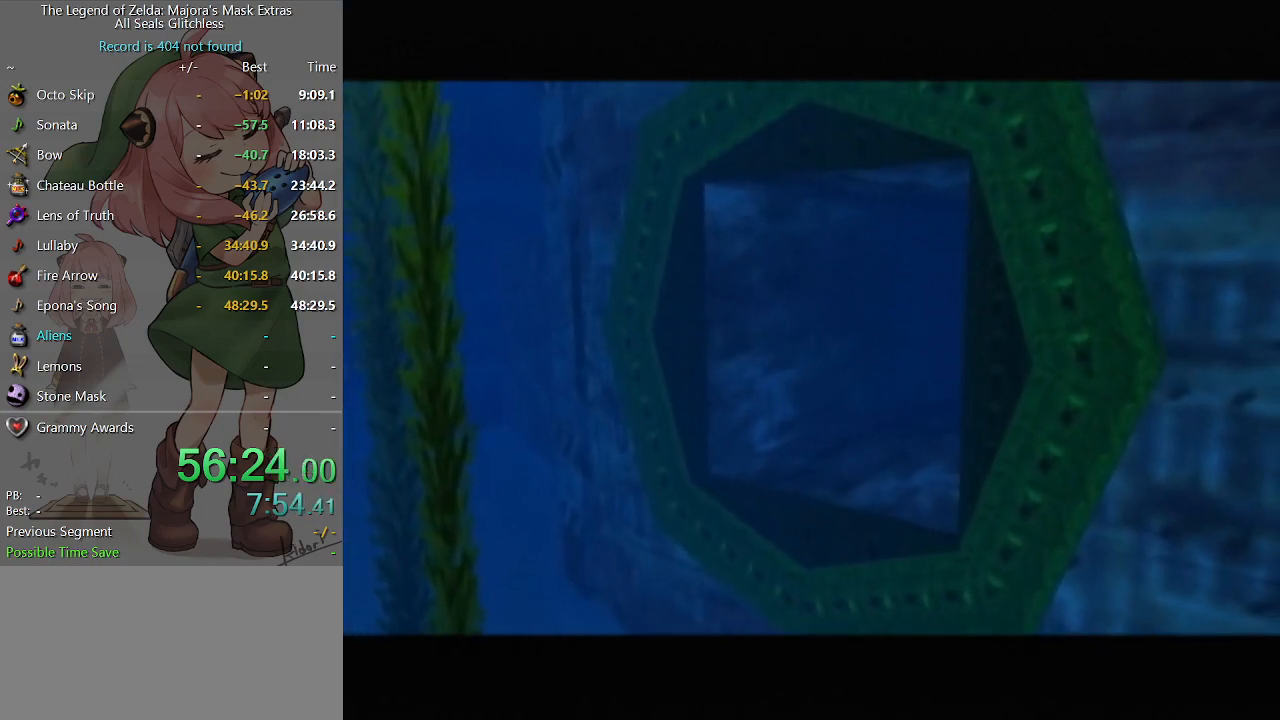
{"buttons": [], "left_stick": "center", "right_stick": "center", "events": [[33, "R2", "up"], [100, "R2", "down"], [167, "R2", "up"], [267, "R2", "down"], [333, "R2", "up"], [400, "R2", "down"], [467, "R2", "up"]]}
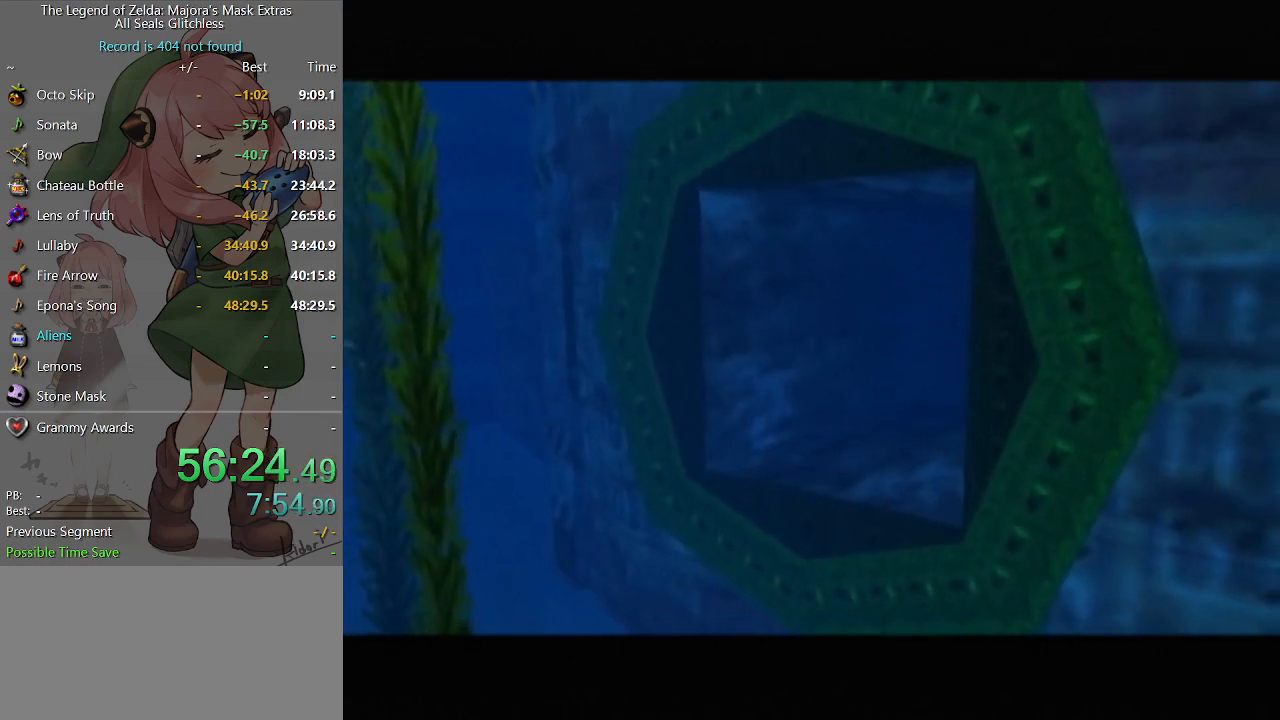
{"buttons": [], "left_stick": "center", "right_stick": "center", "events": [[33, "R2", "down"], [67, "R2", "up"], [167, "R2", "down"], [233, "R2", "up"], [333, "R2", "down"], [400, "R2", "up"], [467, "R2", "down"], [500, "R2", "up"]]}
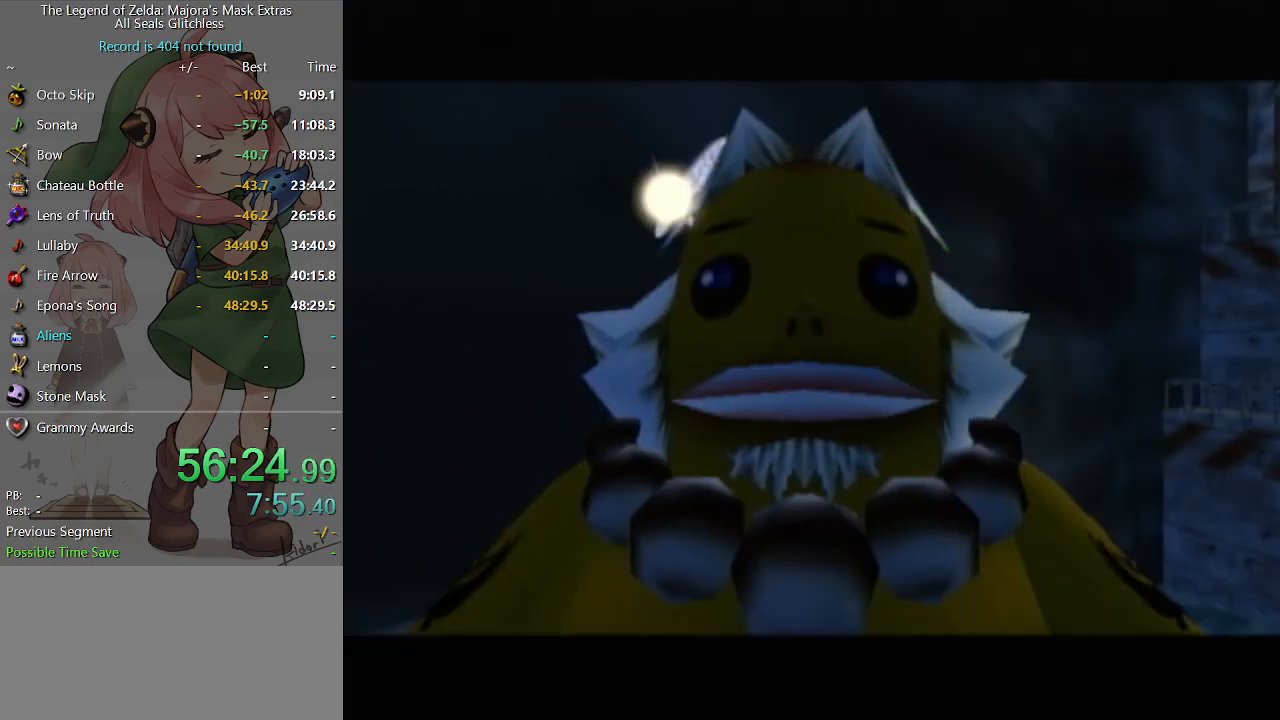
{"buttons": [], "left_stick": "up-right", "right_stick": "center", "events": [[100, "left_stick", "up-right"]]}
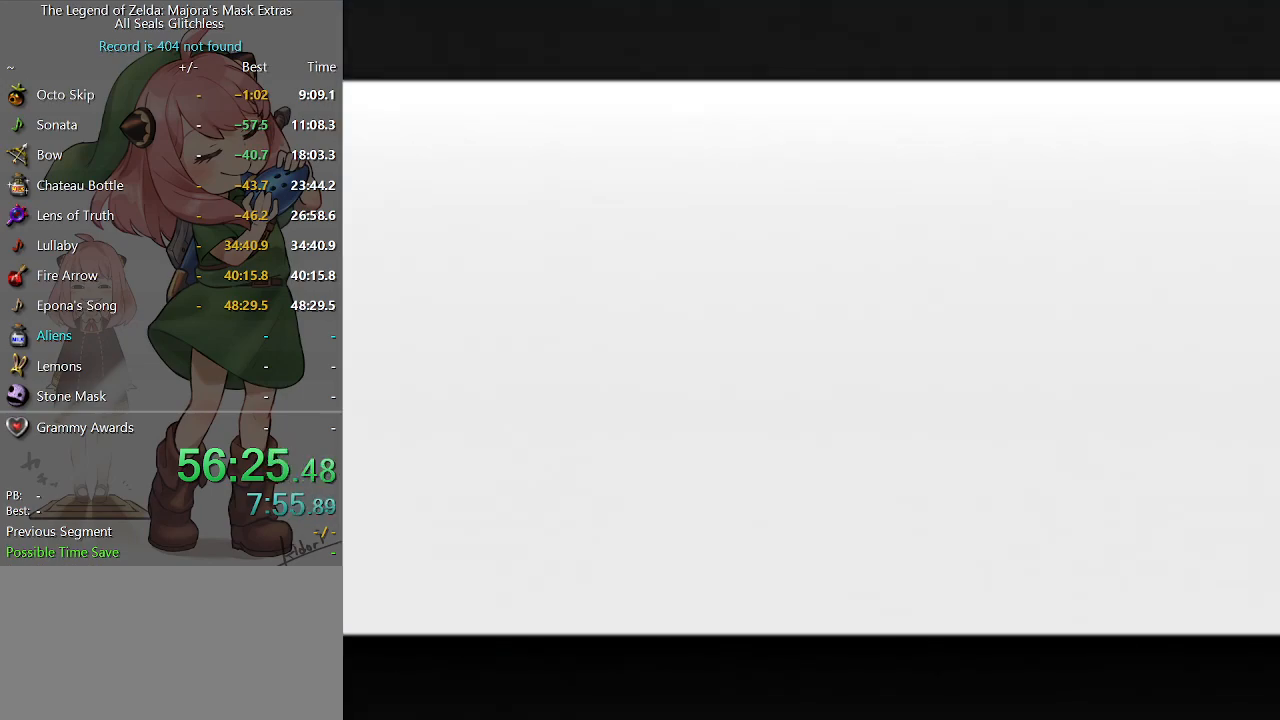
{"buttons": [], "left_stick": "up-right", "right_stick": "center", "events": []}
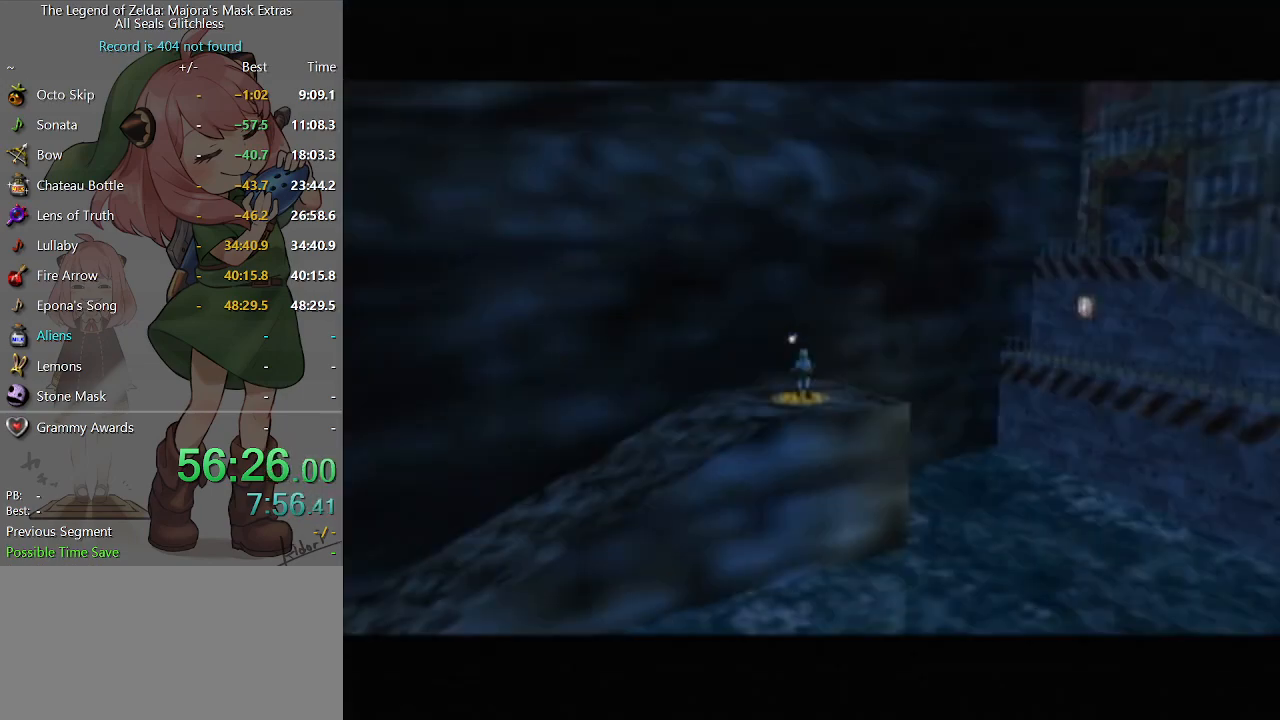
{"buttons": ["A"], "left_stick": "up-right", "right_stick": "center", "events": [[167, "A", "down"]]}
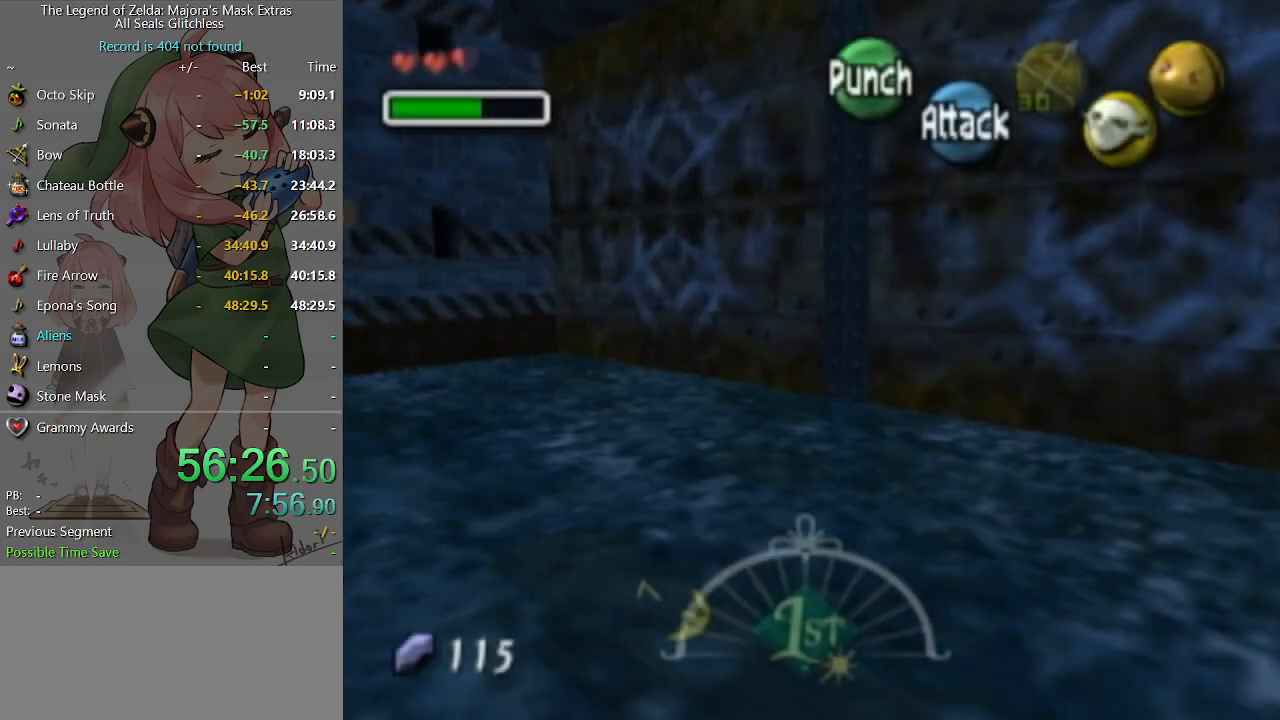
{"buttons": ["A"], "left_stick": "up-right", "right_stick": "center", "events": []}